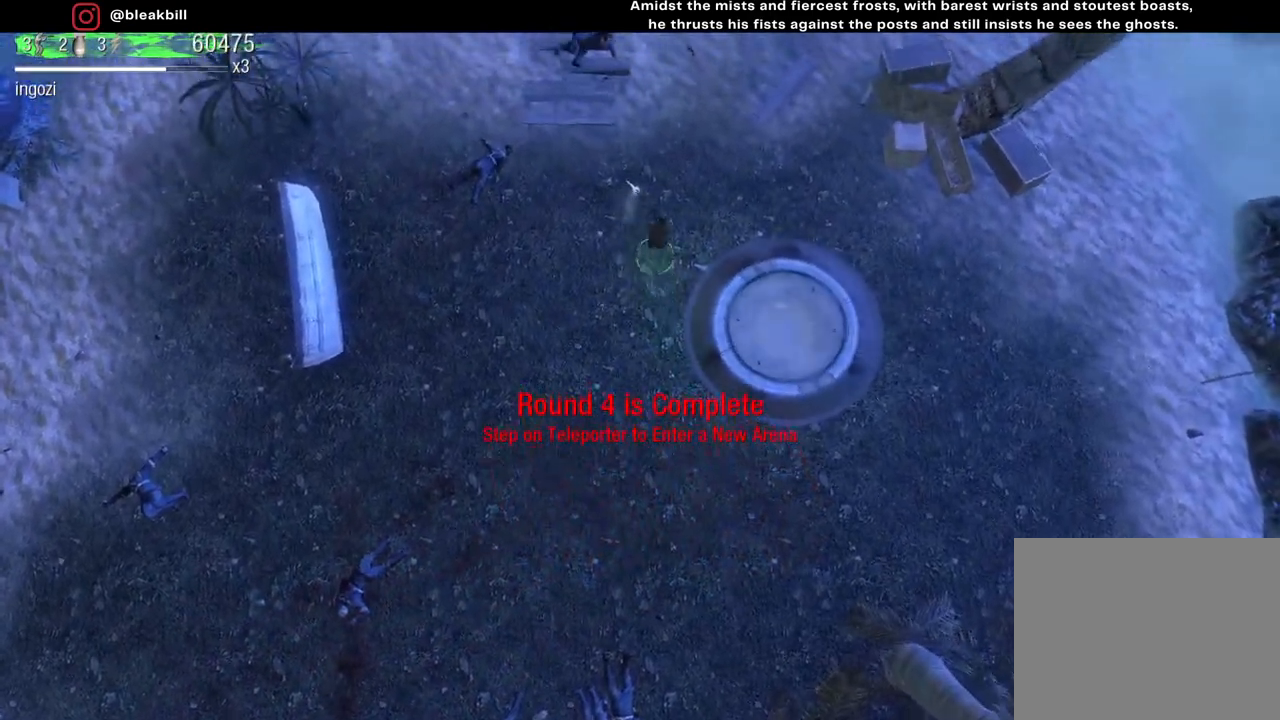
Gameplay with a controller (PlayStation layout); each line is a JSON object with the inputs held at the frame after it. "events" lists button and stick changes between this image and that frame as [ms after this image, input, new state], when the widget could be followed in between.
{"buttons": [], "left_stick": "down-right", "right_stick": "up-left", "events": [[150, "left_stick", "right"], [367, "left_stick", "down-right"]]}
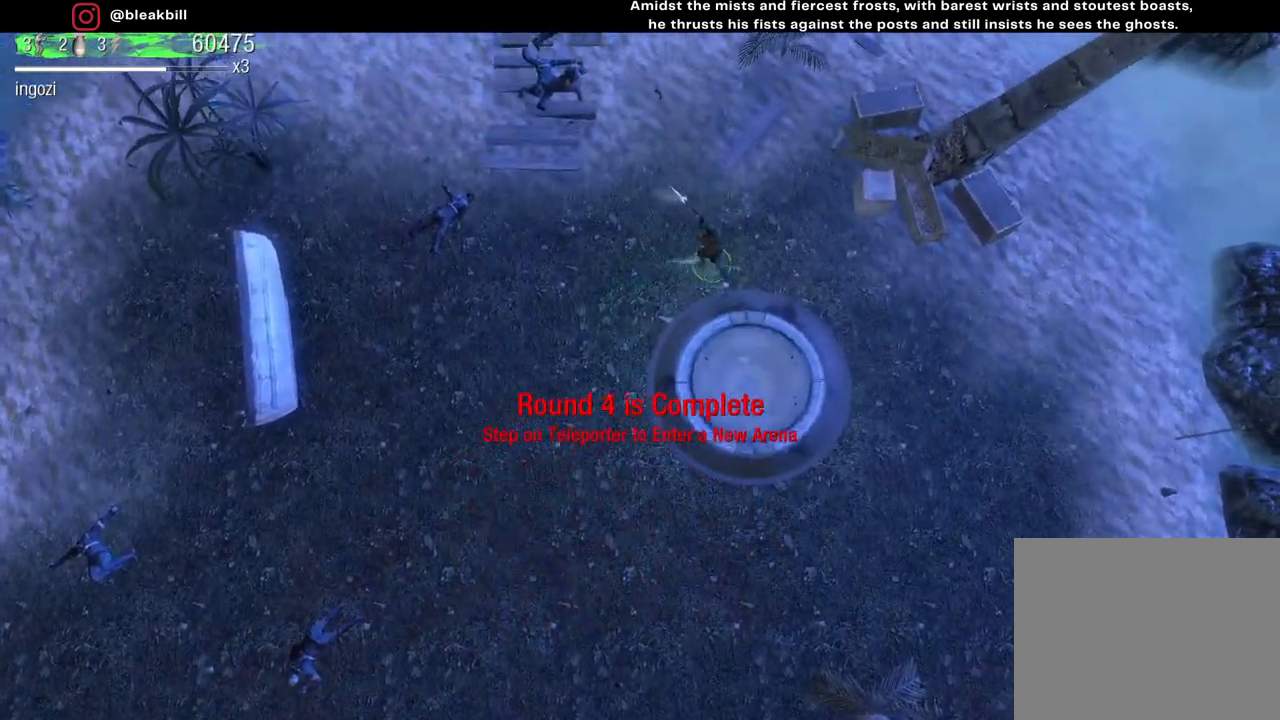
{"buttons": [], "left_stick": "down-left", "right_stick": "center", "events": [[383, "left_stick", "down"], [450, "right_stick", "center"], [500, "left_stick", "down-left"]]}
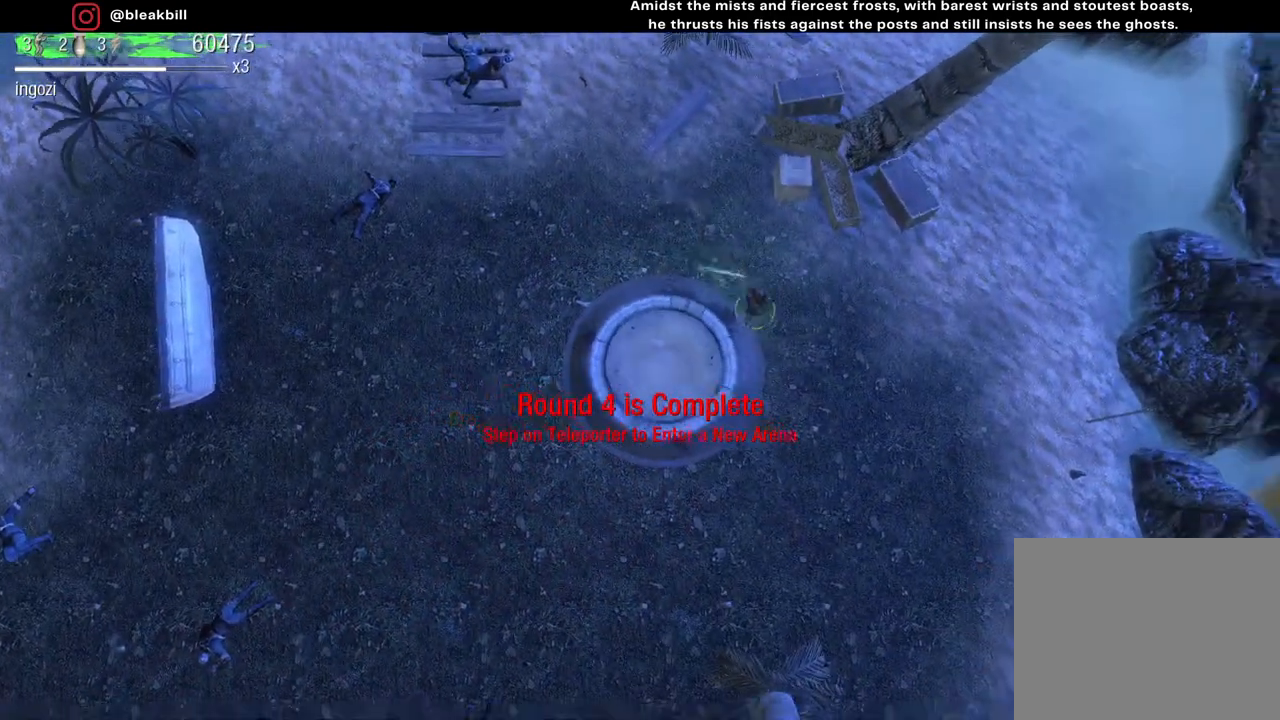
{"buttons": [], "left_stick": "up-left", "right_stick": "center", "events": [[283, "left_stick", "up-left"]]}
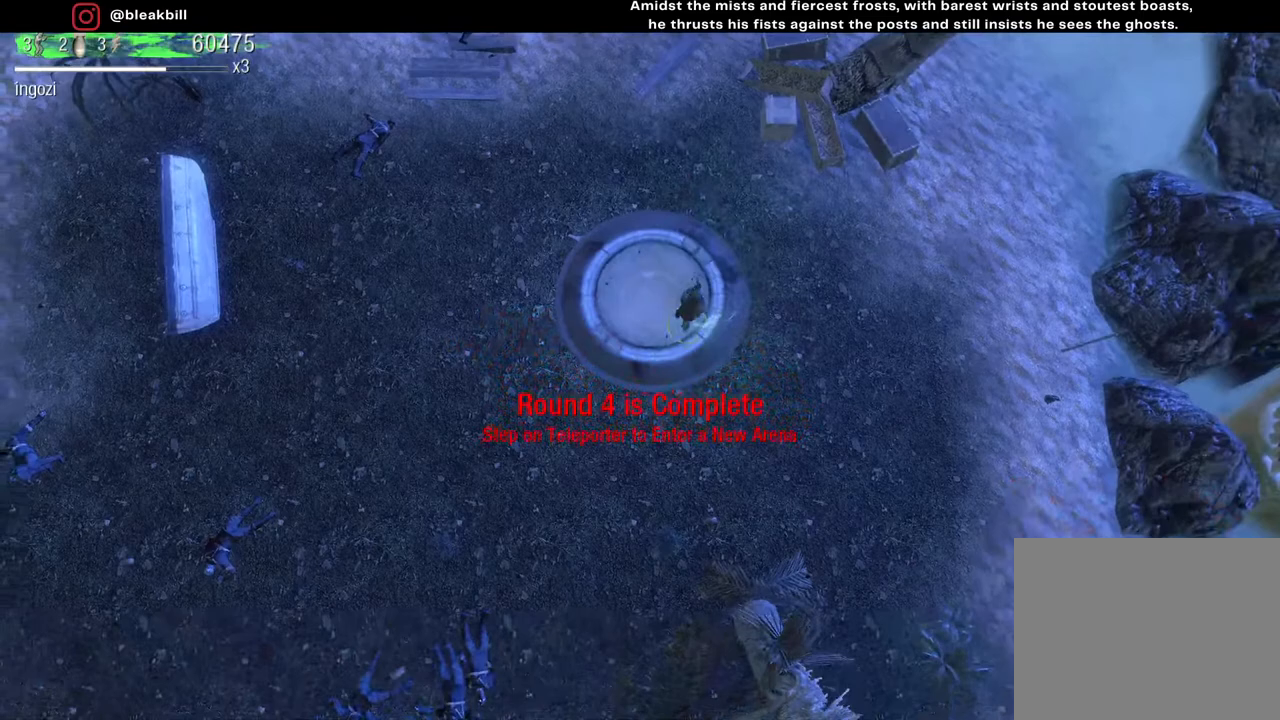
{"buttons": [], "left_stick": "center", "right_stick": "center", "events": [[167, "left_stick", "center"]]}
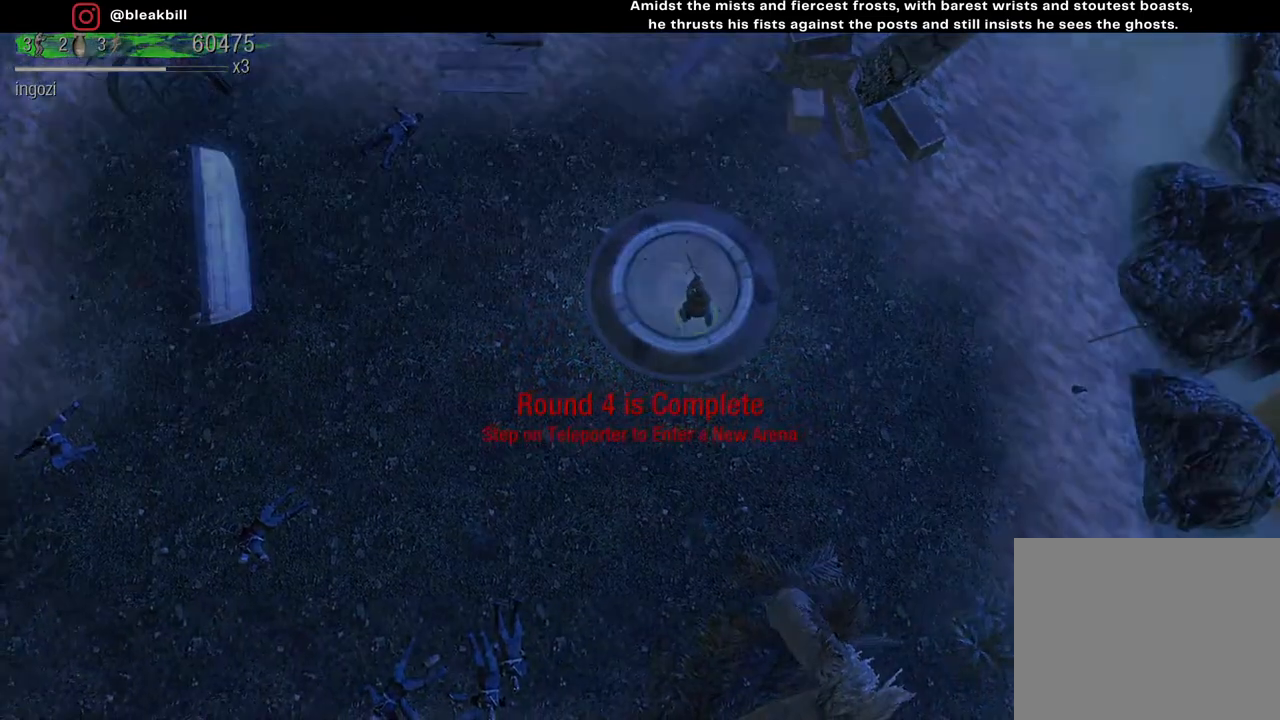
{"buttons": [], "left_stick": "center", "right_stick": "center", "events": []}
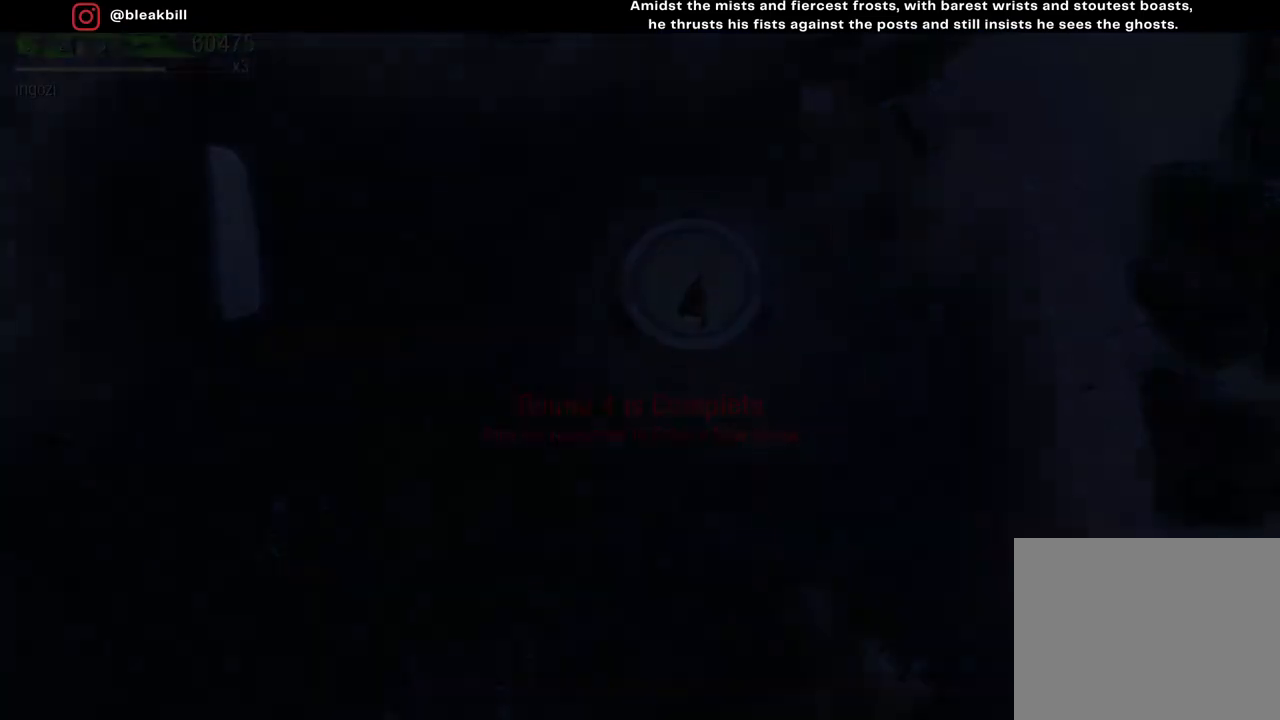
{"buttons": [], "left_stick": "center", "right_stick": "center", "events": []}
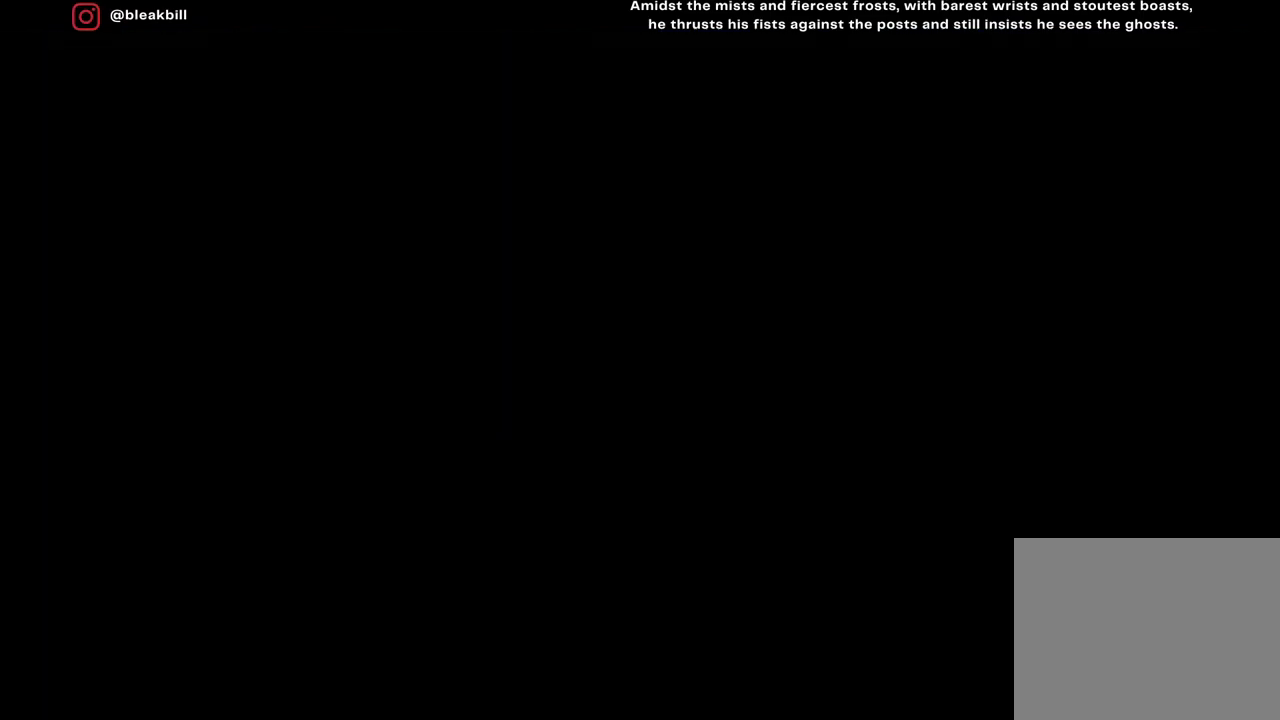
{"buttons": [], "left_stick": "center", "right_stick": "center", "events": []}
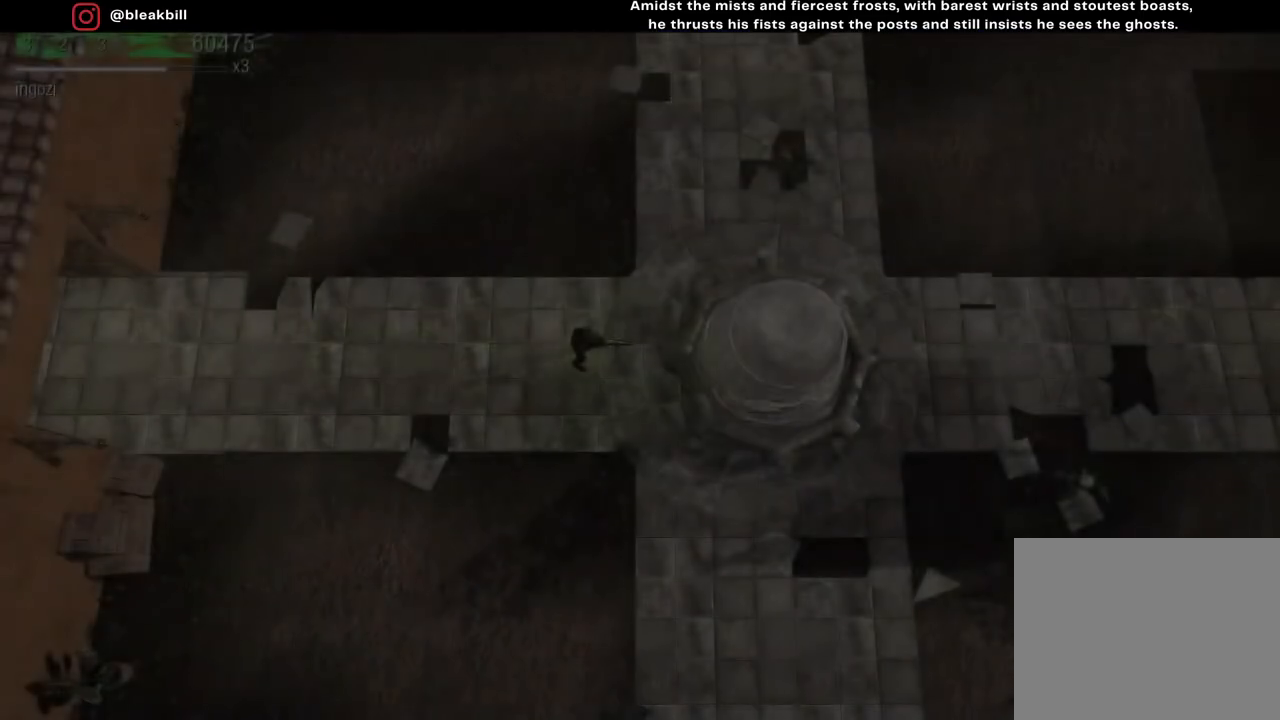
{"buttons": [], "left_stick": "center", "right_stick": "center", "events": []}
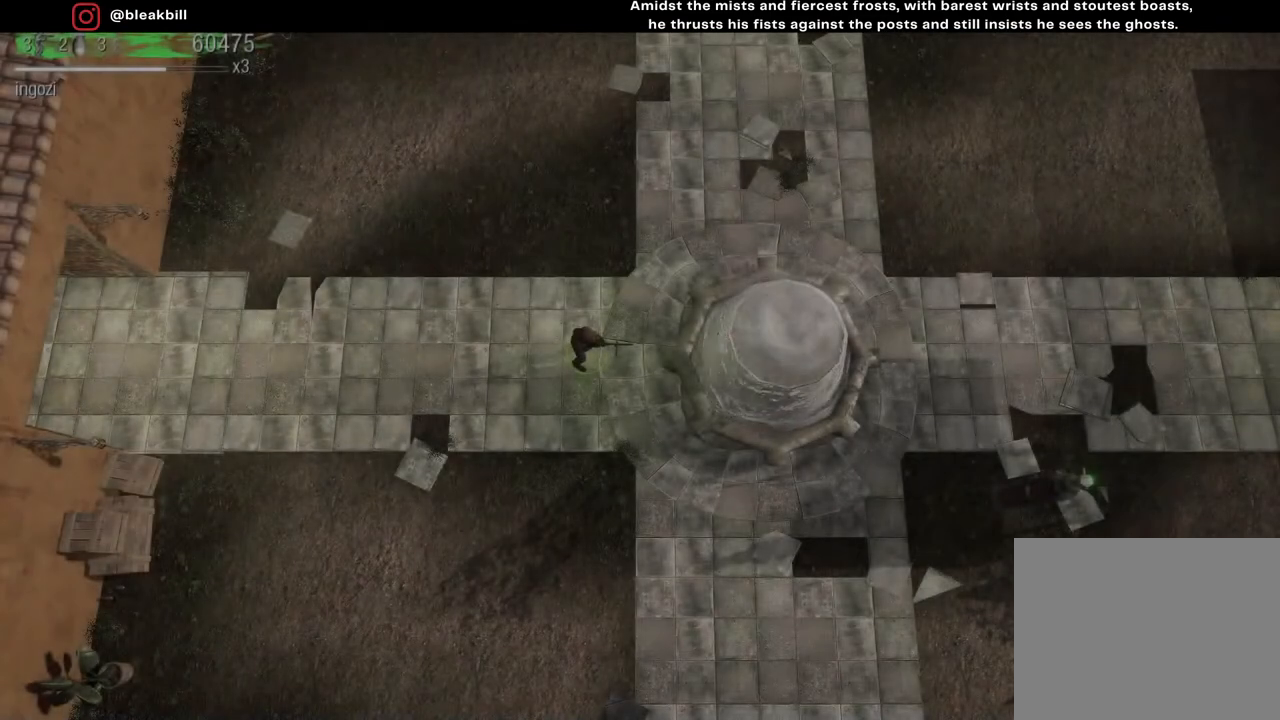
{"buttons": [], "left_stick": "center", "right_stick": "center", "events": []}
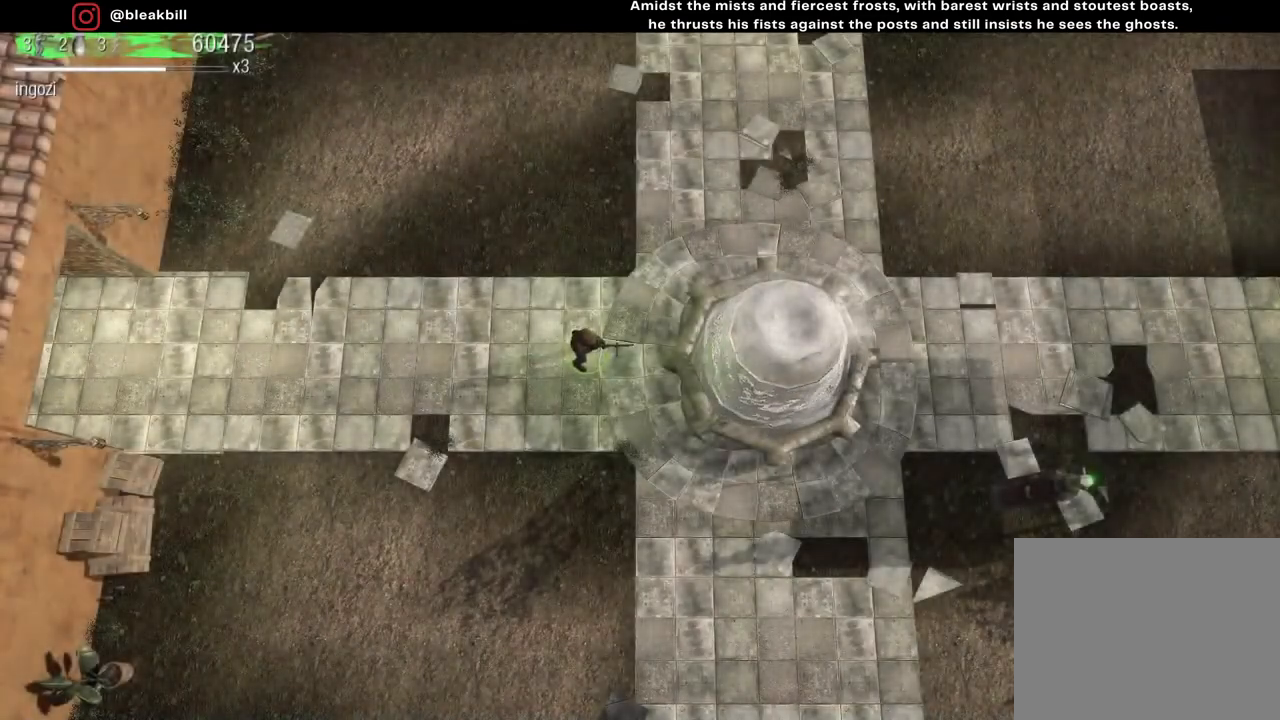
{"buttons": [], "left_stick": "center", "right_stick": "center", "events": []}
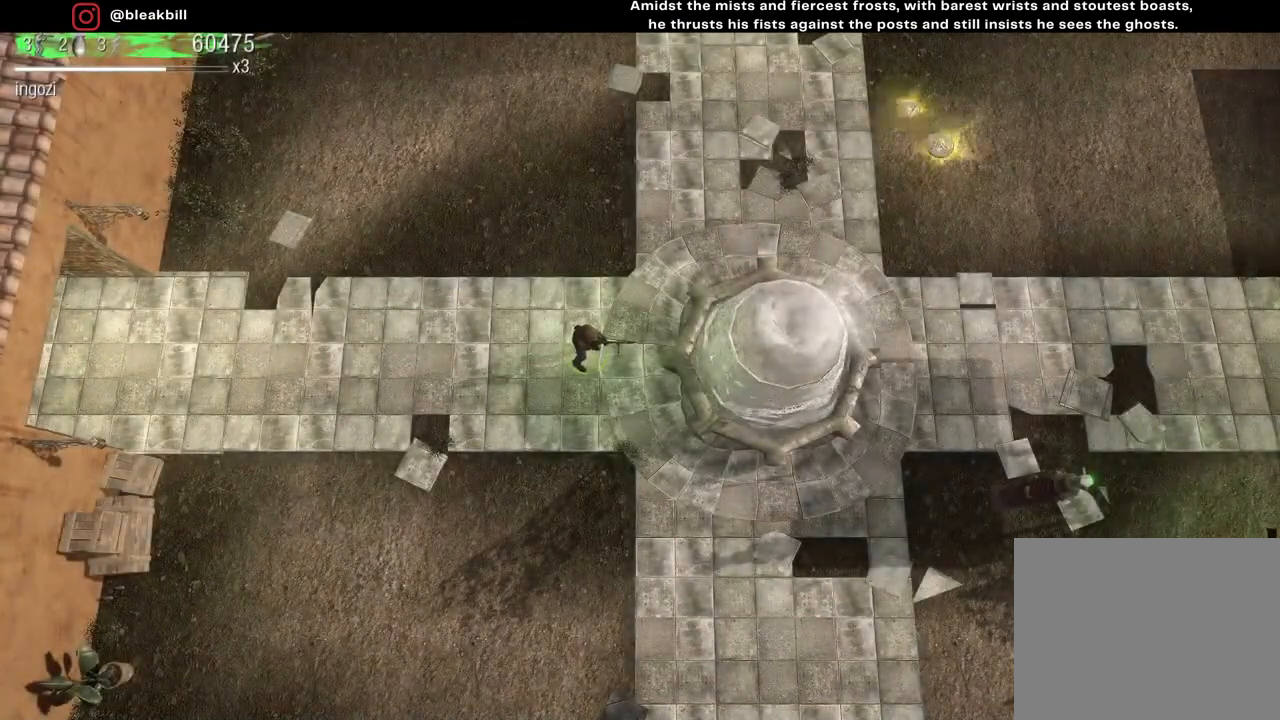
{"buttons": [], "left_stick": "center", "right_stick": "center", "events": []}
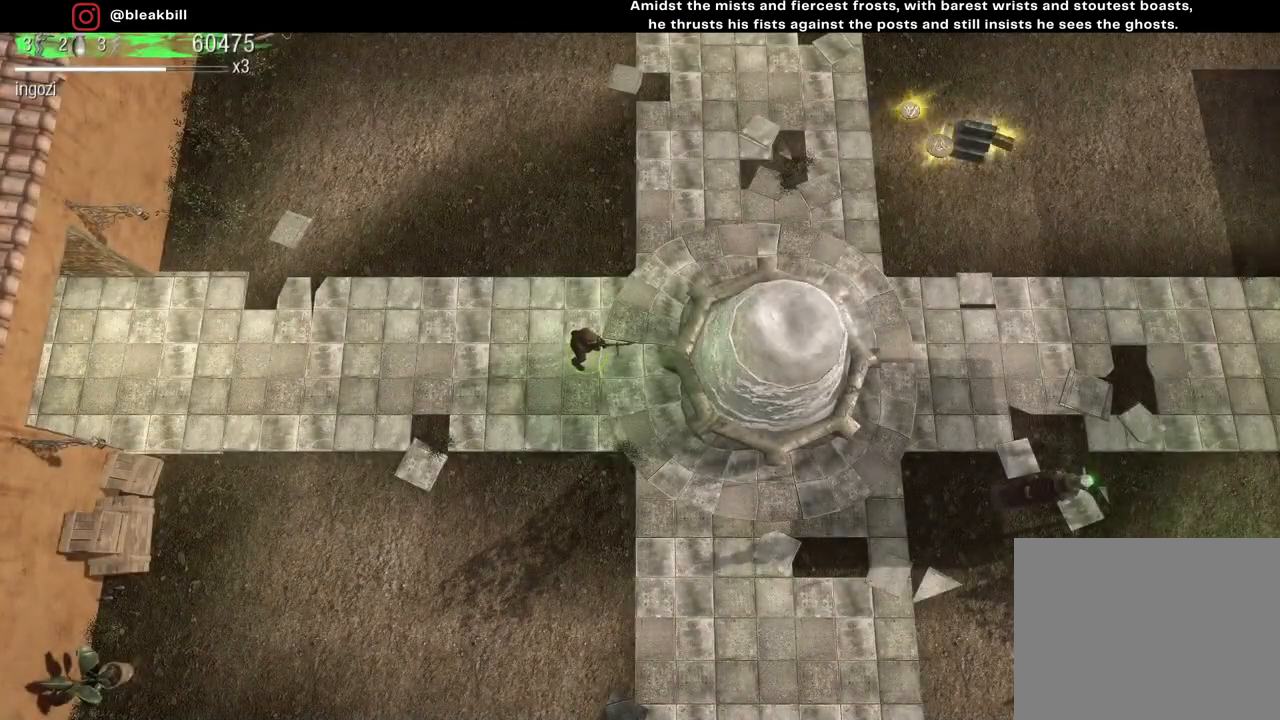
{"buttons": [], "left_stick": "up-right", "right_stick": "center", "events": [[183, "left_stick", "up-right"]]}
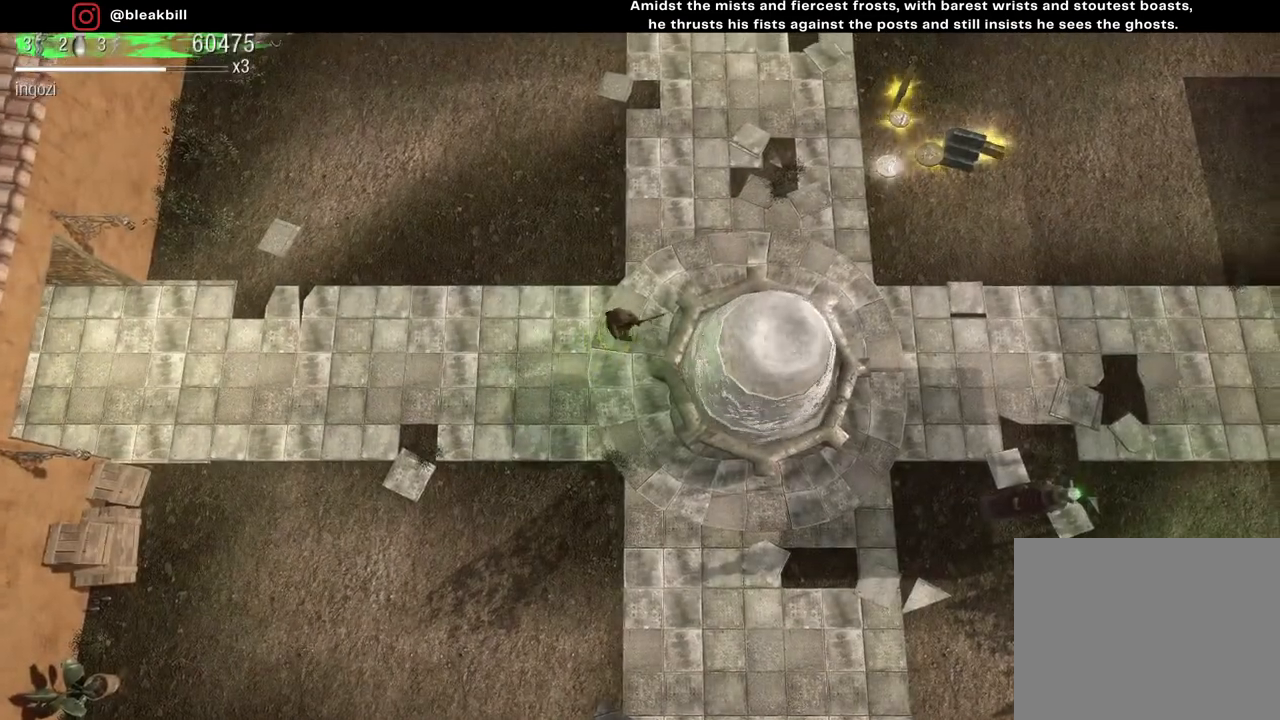
{"buttons": [], "left_stick": "up-right", "right_stick": "center", "events": []}
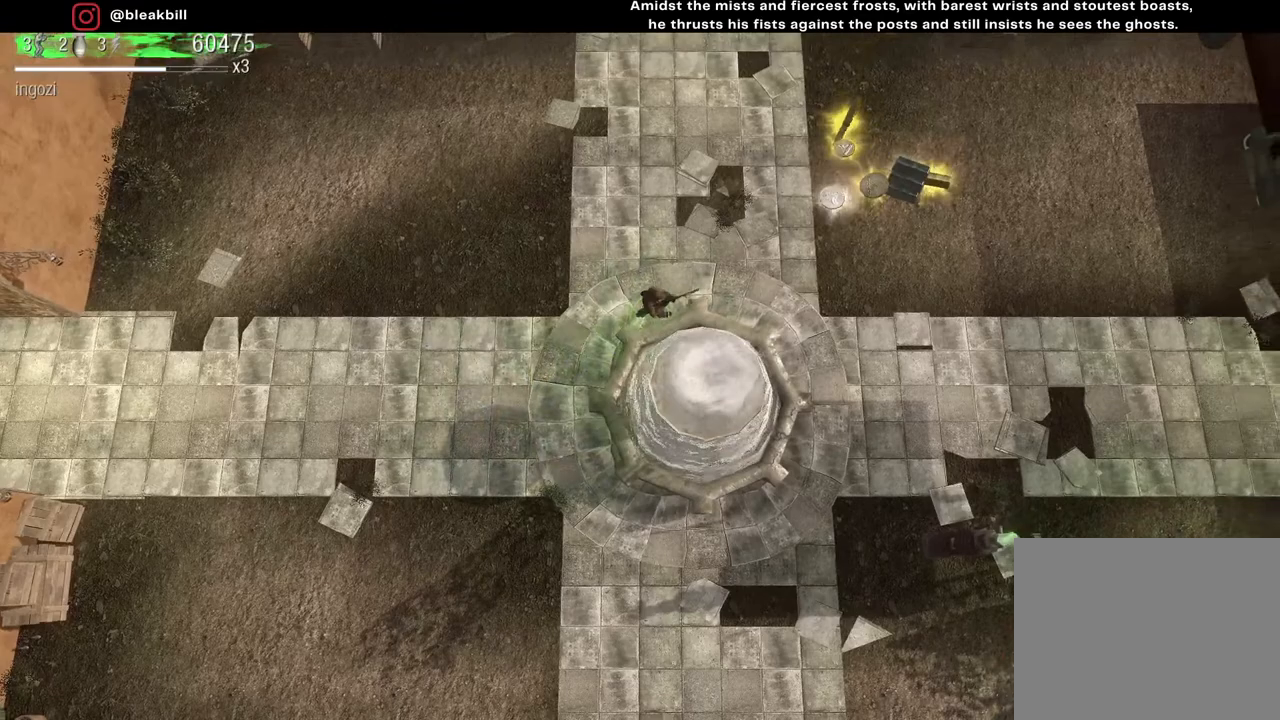
{"buttons": [], "left_stick": "right", "right_stick": "center", "events": [[283, "left_stick", "right"]]}
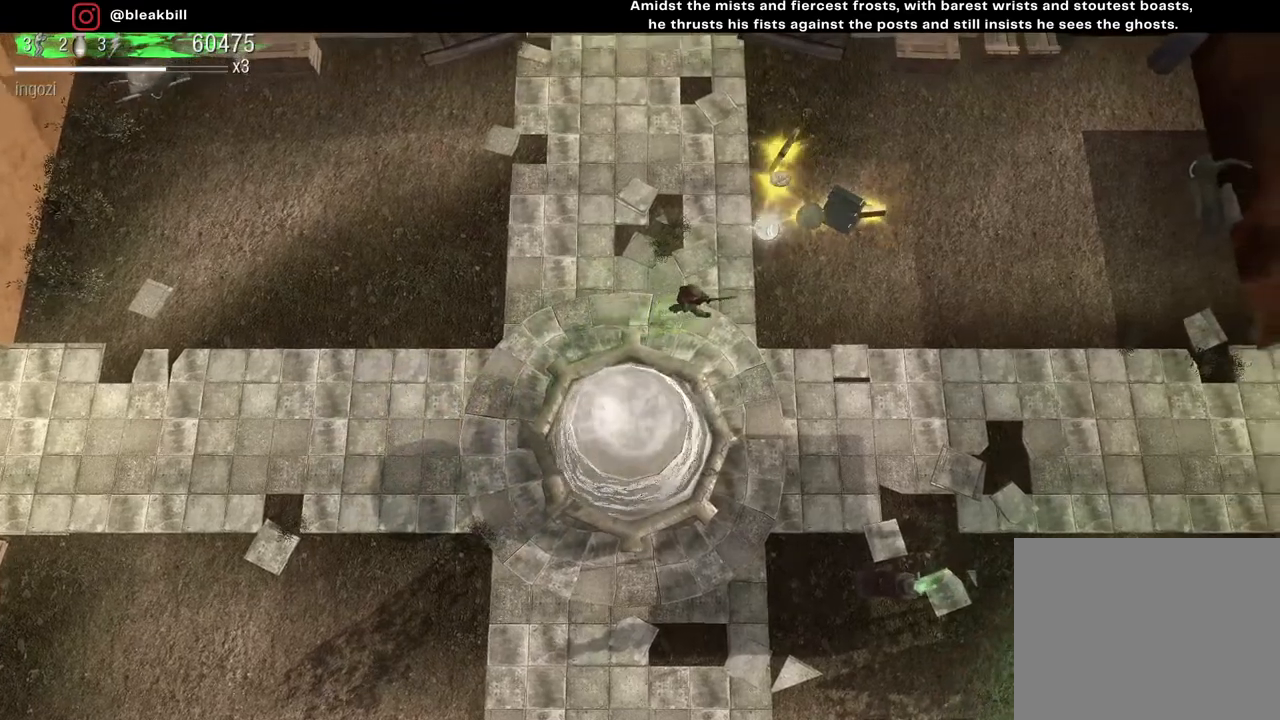
{"buttons": [], "left_stick": "up-right", "right_stick": "center", "events": [[50, "left_stick", "up-right"]]}
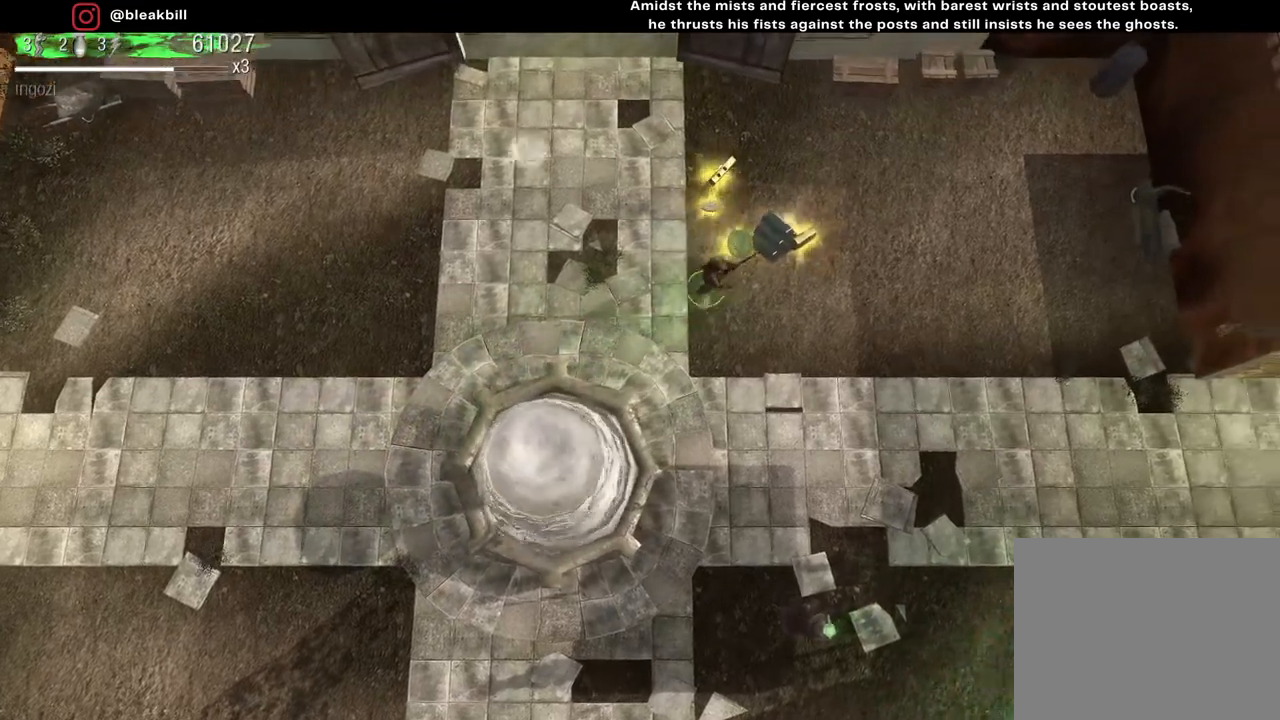
{"buttons": [], "left_stick": "down-left", "right_stick": "center", "events": [[250, "left_stick", "up-left"], [483, "left_stick", "down-left"]]}
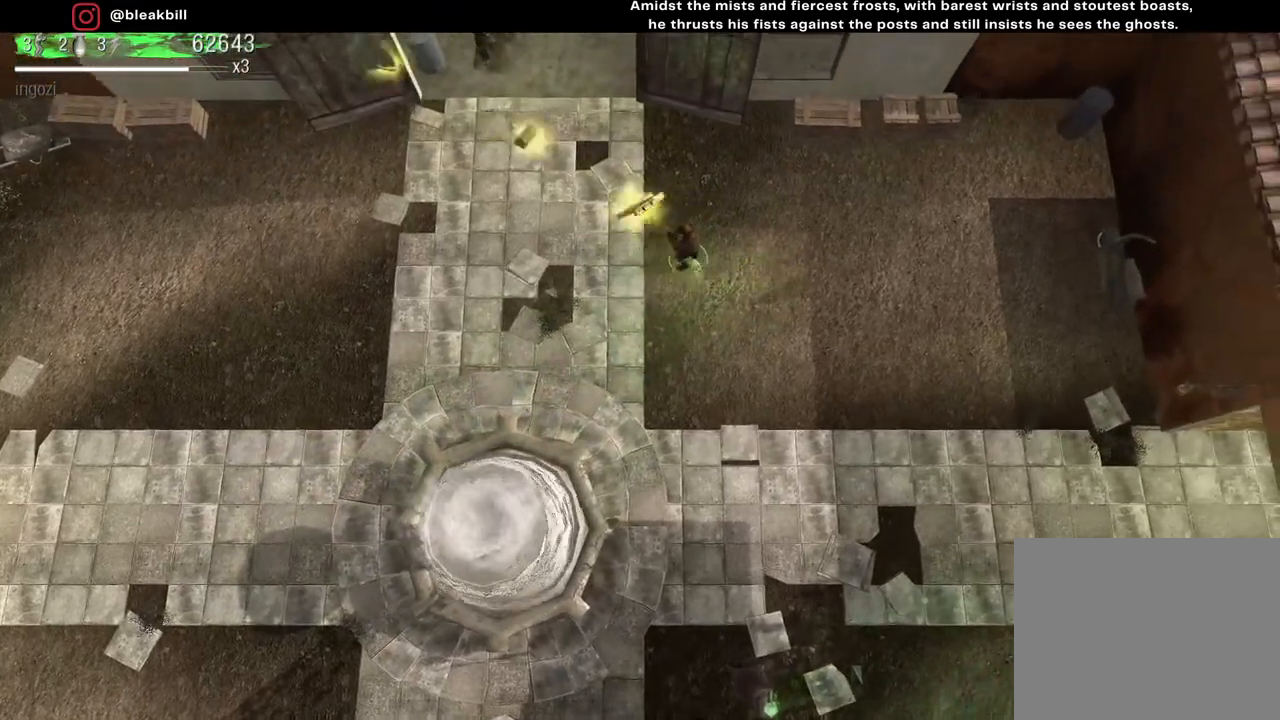
{"buttons": [], "left_stick": "up-left", "right_stick": "up-left", "events": [[83, "left_stick", "down"], [400, "left_stick", "left"], [433, "right_stick", "up-left"], [467, "left_stick", "up-left"]]}
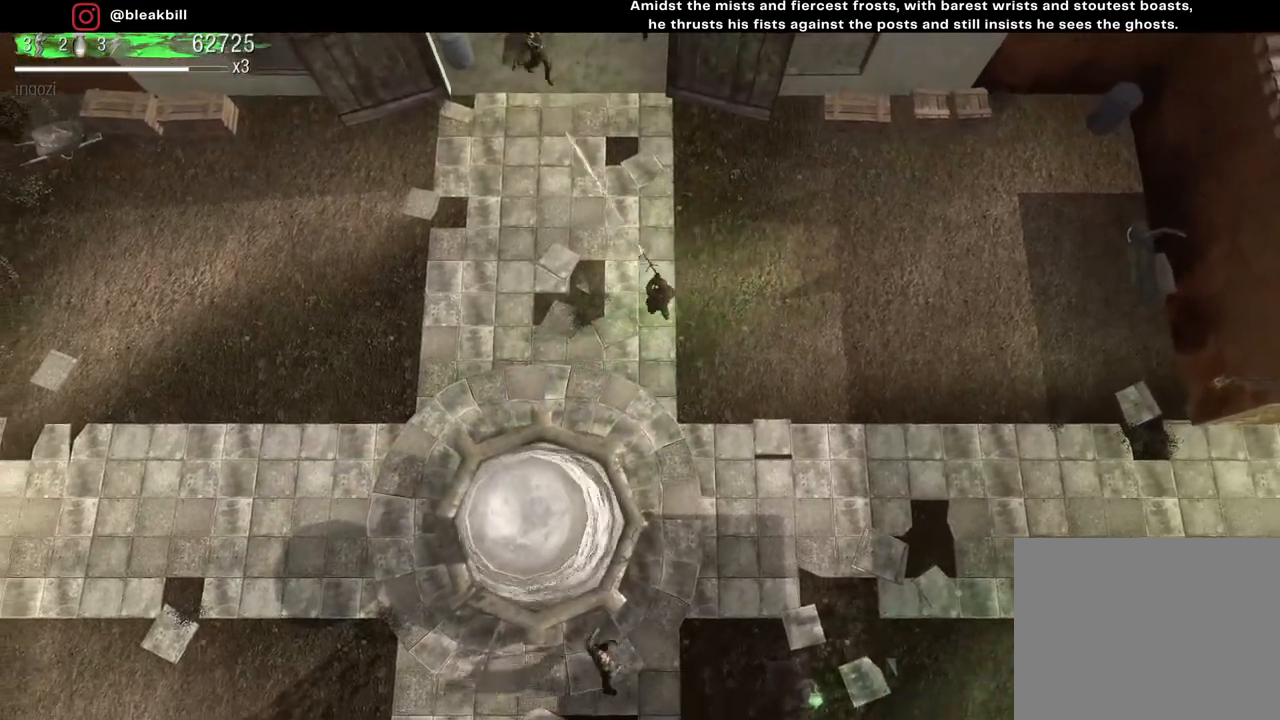
{"buttons": [], "left_stick": "up-right", "right_stick": "up-left", "events": [[283, "left_stick", "up"], [417, "left_stick", "up-right"]]}
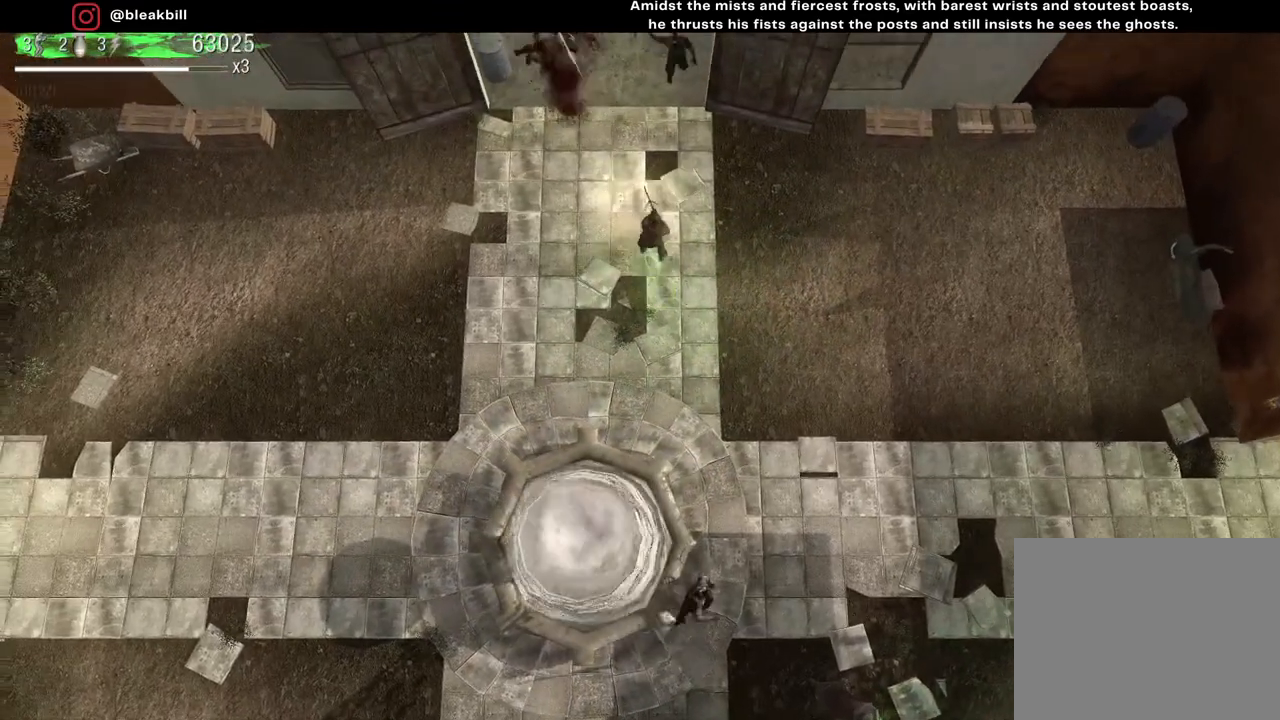
{"buttons": [], "left_stick": "left", "right_stick": "up", "events": [[17, "right_stick", "up"], [50, "left_stick", "down-right"], [200, "left_stick", "down-left"], [267, "left_stick", "left"]]}
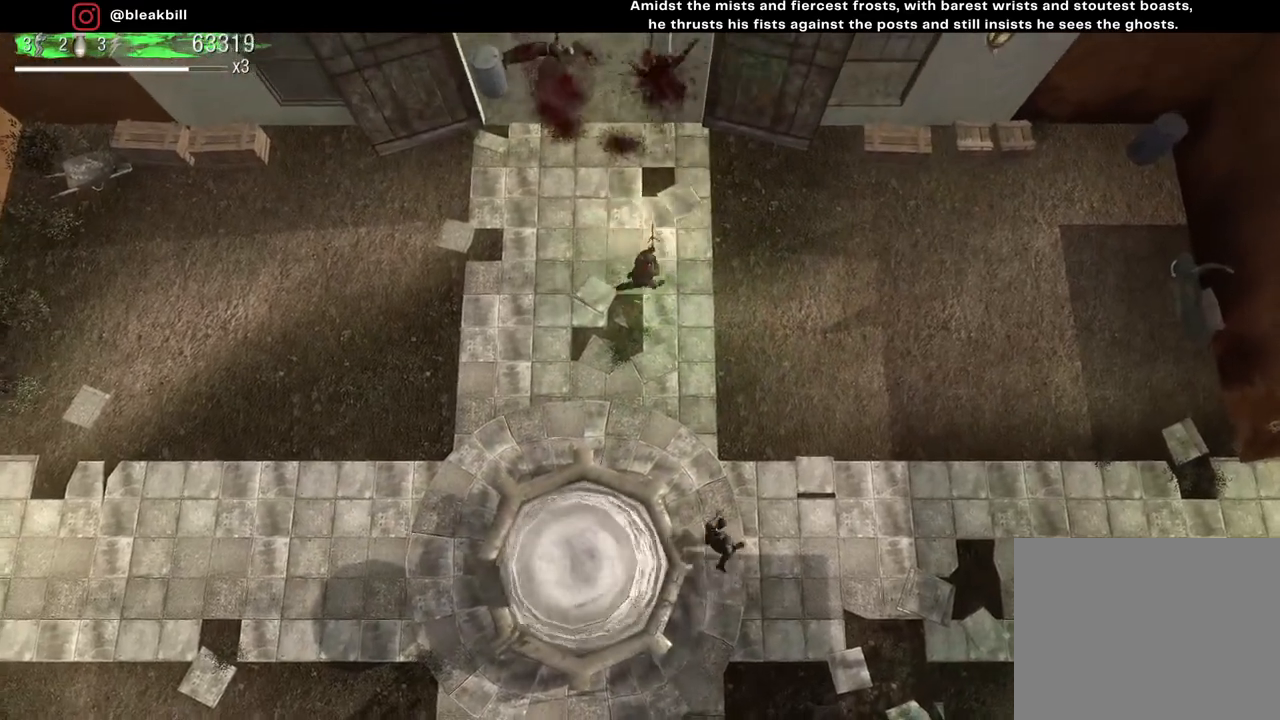
{"buttons": [], "left_stick": "right", "right_stick": "down", "events": [[167, "left_stick", "up-right"], [183, "right_stick", "down-right"], [333, "left_stick", "right"], [333, "right_stick", "down"]]}
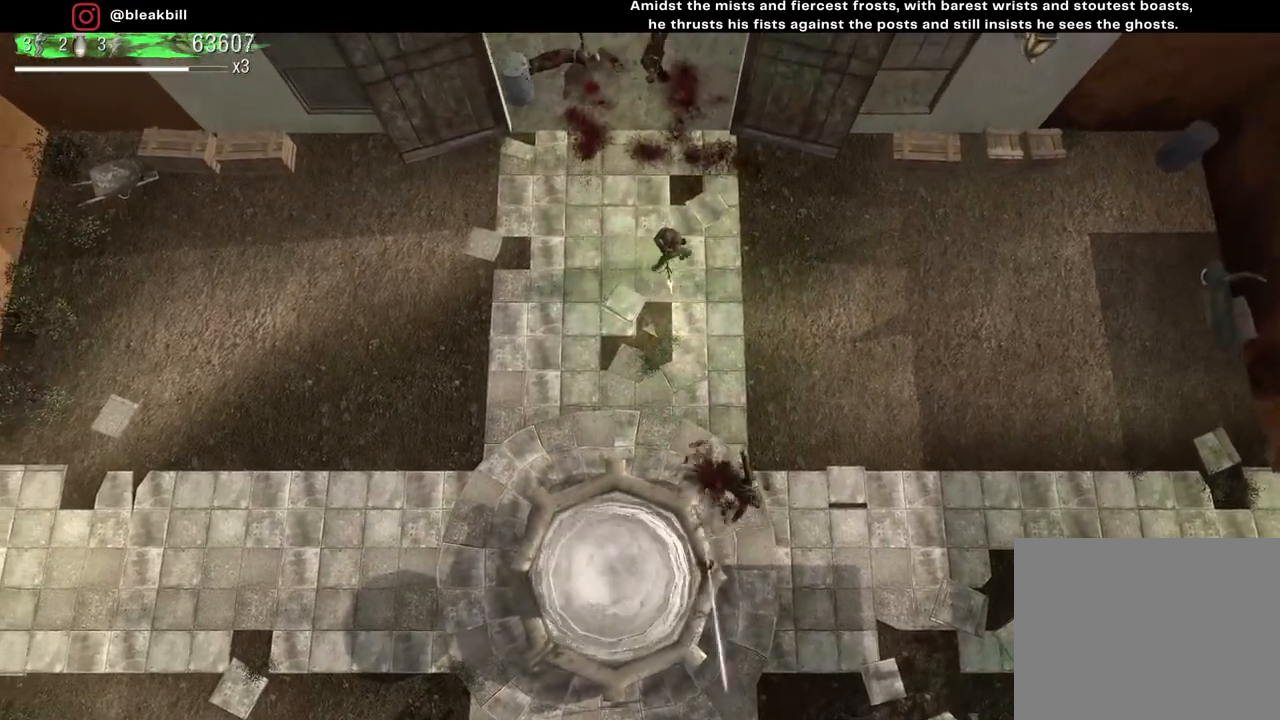
{"buttons": [], "left_stick": "down", "right_stick": "down", "events": [[33, "left_stick", "down-right"], [483, "left_stick", "down"]]}
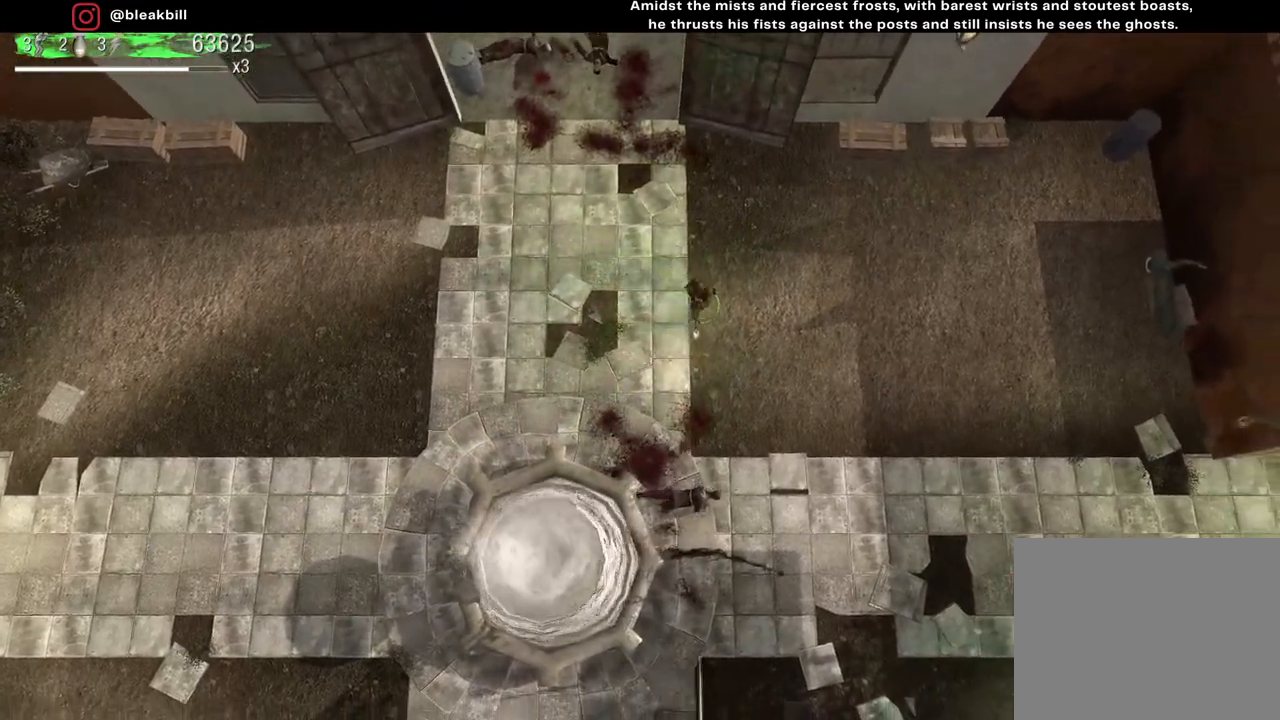
{"buttons": [], "left_stick": "down", "right_stick": "down-left", "events": [[367, "right_stick", "down-left"]]}
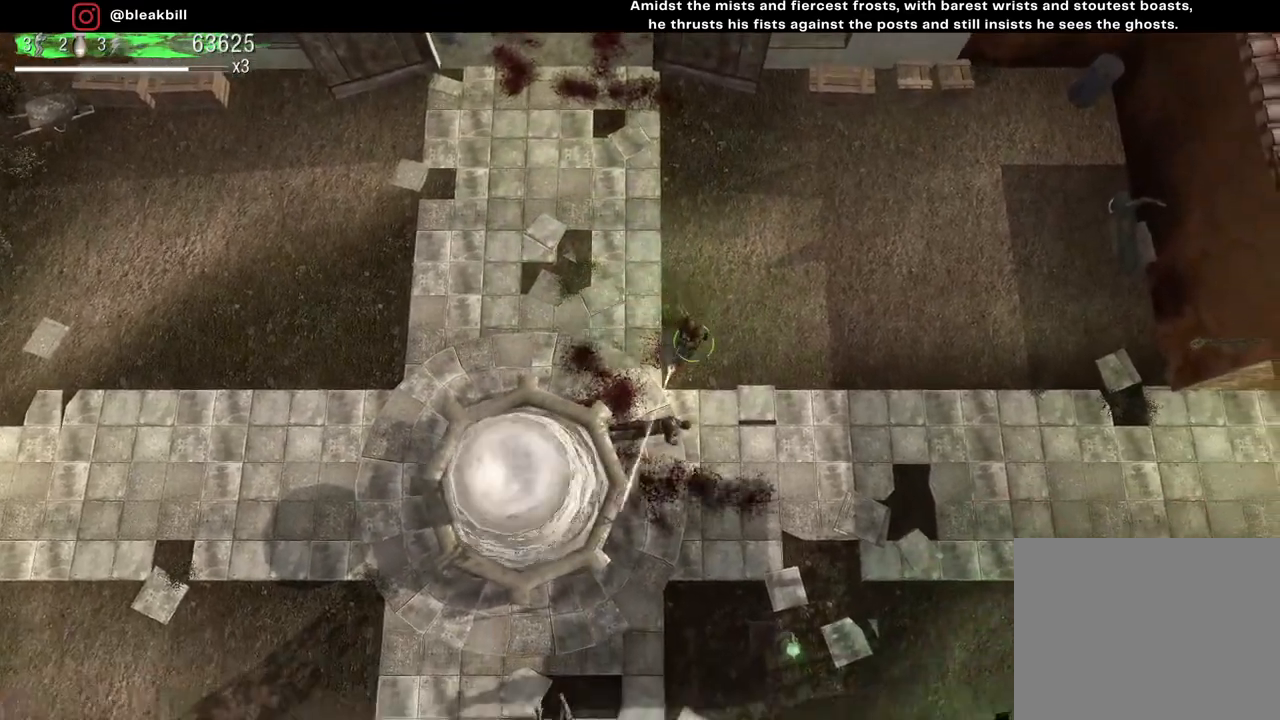
{"buttons": [], "left_stick": "down-right", "right_stick": "down-left", "events": [[467, "left_stick", "down-right"]]}
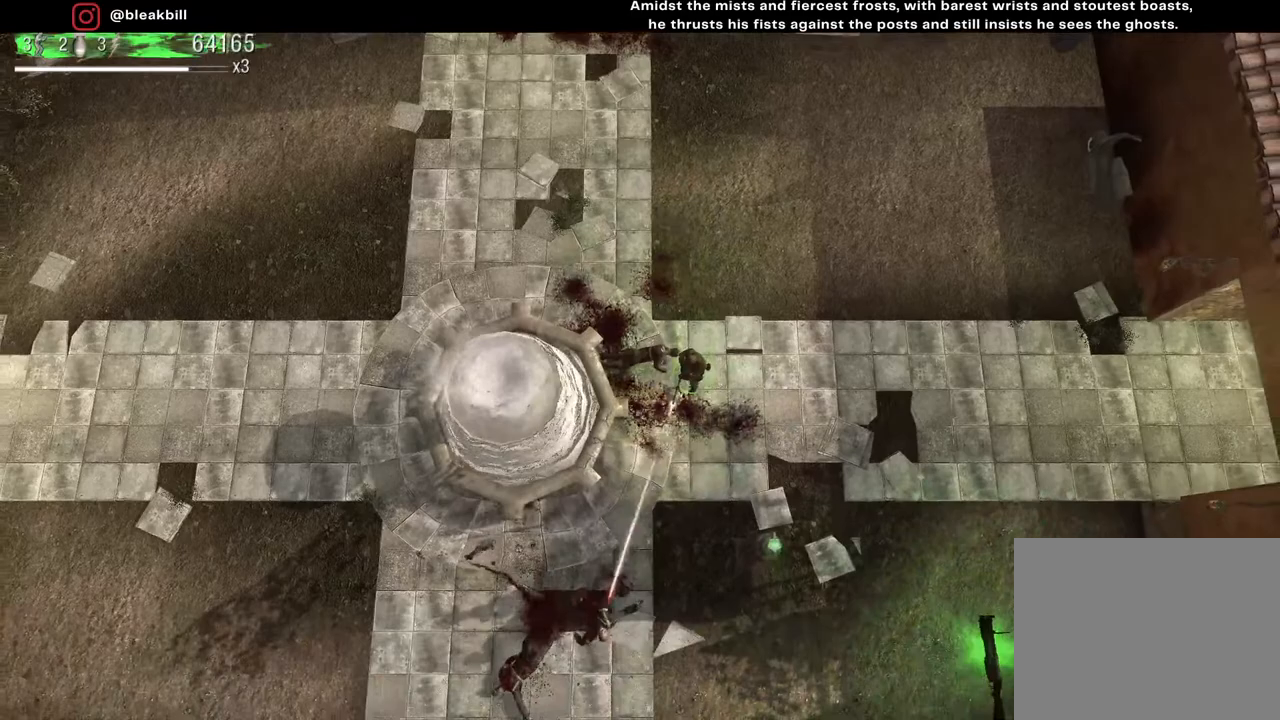
{"buttons": [], "left_stick": "down-right", "right_stick": "down-left", "events": [[33, "left_stick", "right"], [417, "left_stick", "down-right"]]}
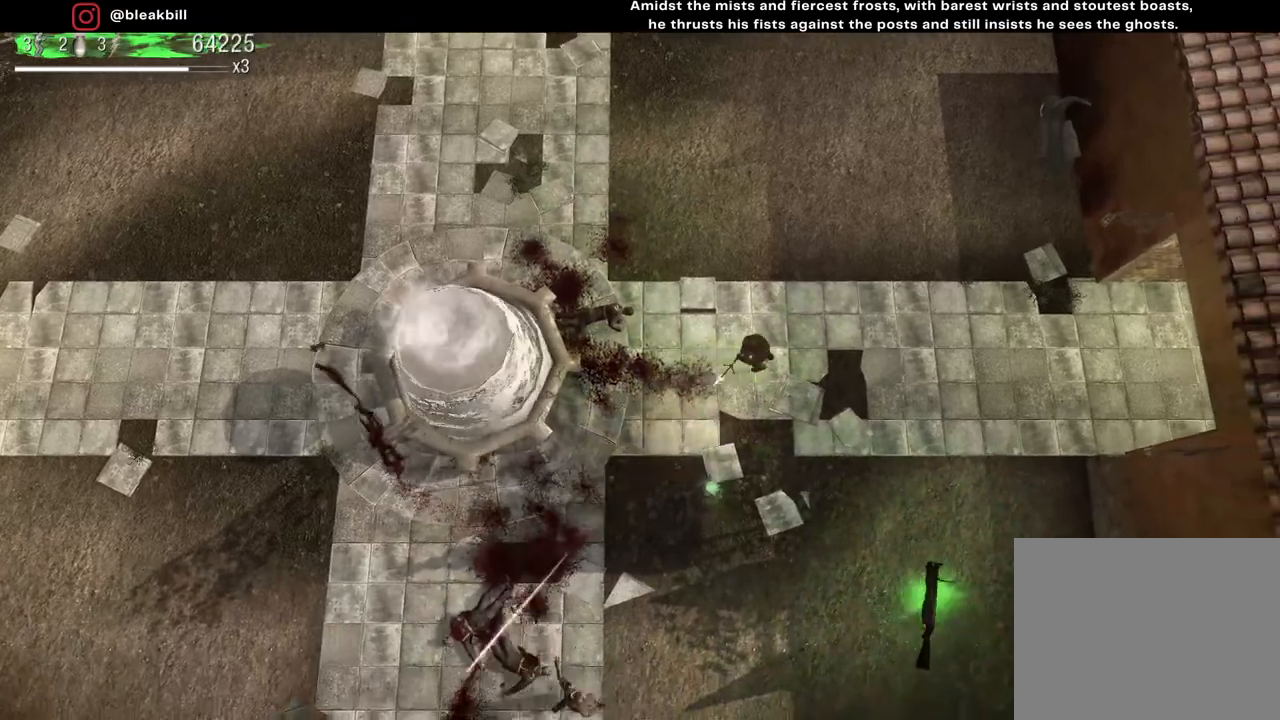
{"buttons": [], "left_stick": "down", "right_stick": "down-left", "events": [[67, "left_stick", "down"]]}
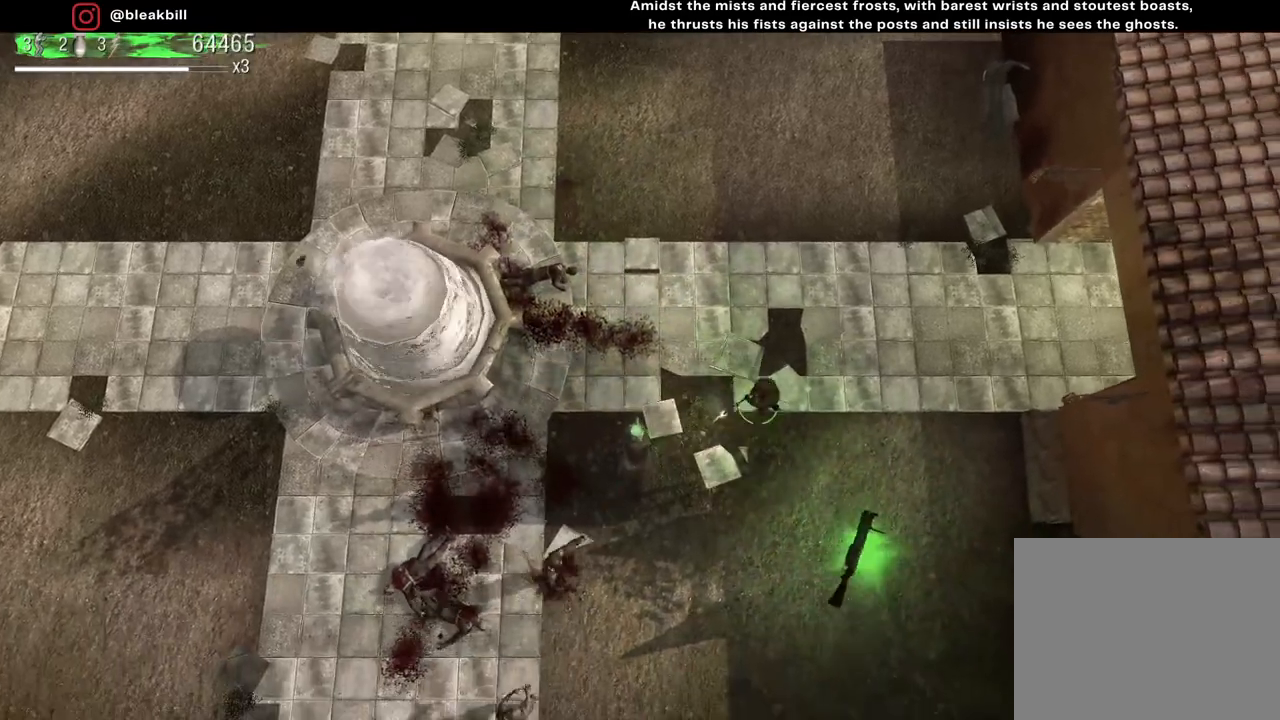
{"buttons": [], "left_stick": "down", "right_stick": "down-left", "events": [[233, "left_stick", "down-left"], [467, "left_stick", "down"]]}
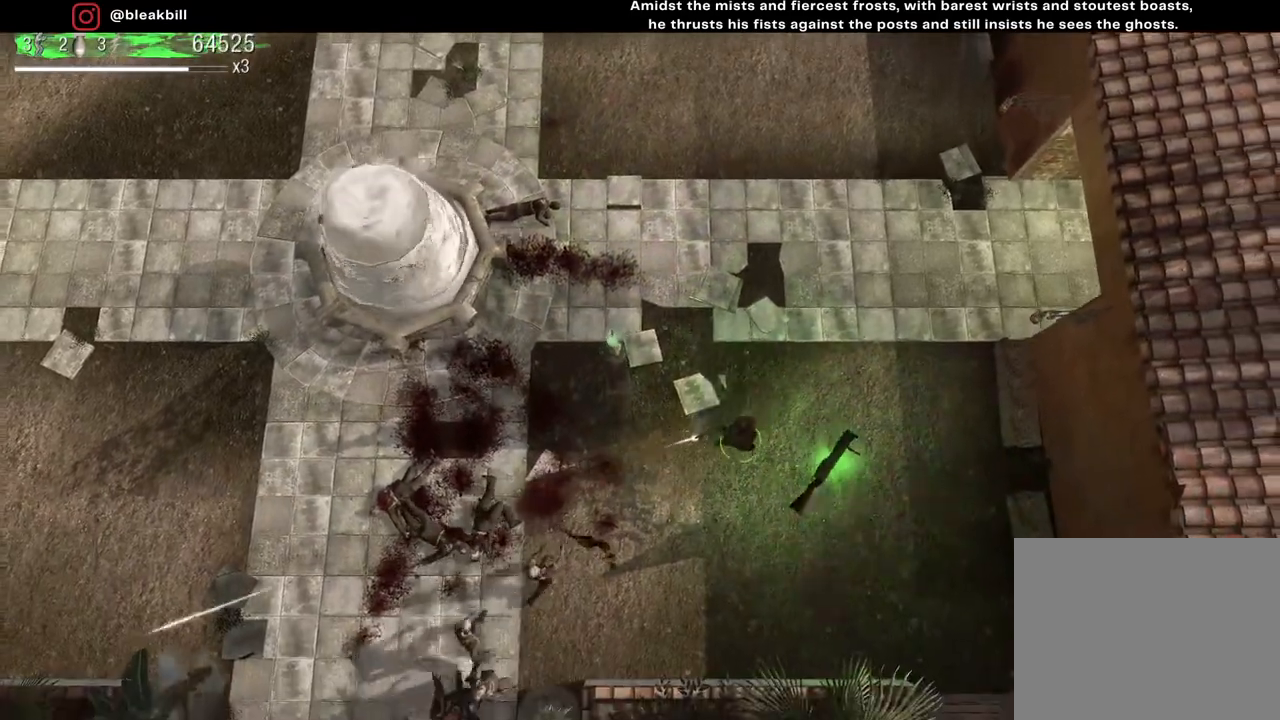
{"buttons": [], "left_stick": "left", "right_stick": "down-left", "events": [[133, "left_stick", "right"], [383, "left_stick", "up"], [450, "left_stick", "left"]]}
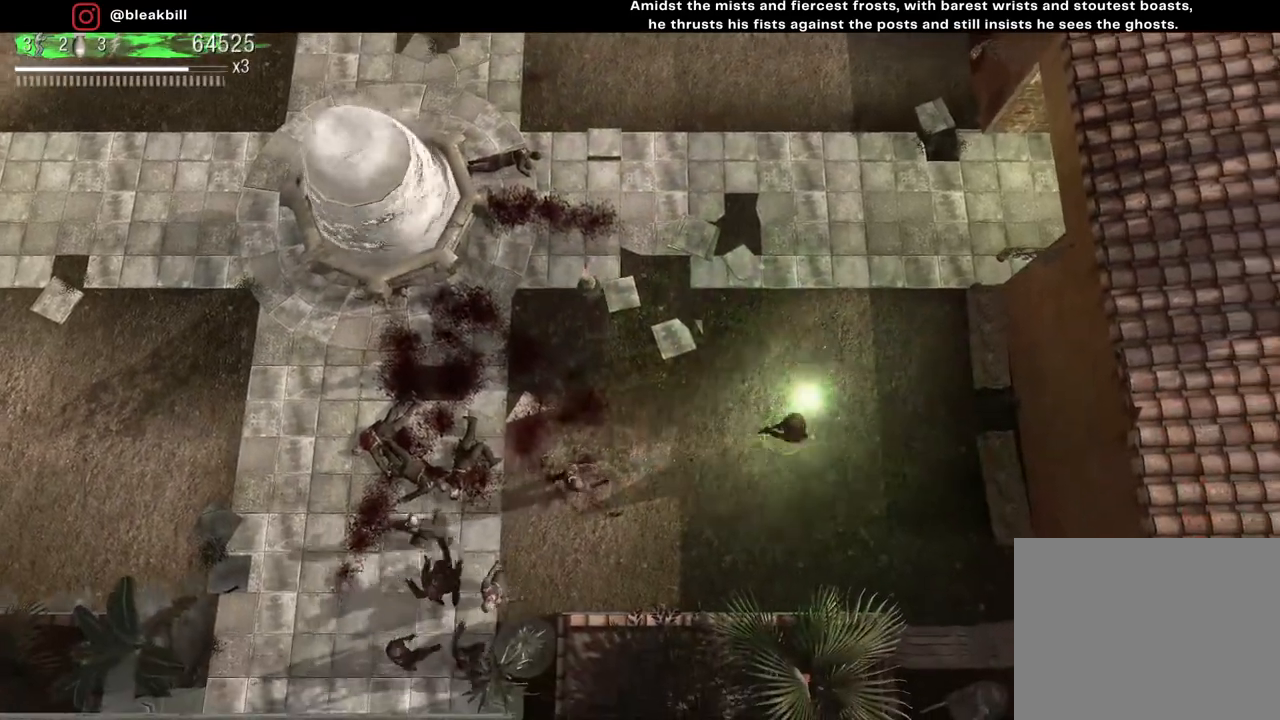
{"buttons": [], "left_stick": "center", "right_stick": "down-left", "events": [[50, "left_stick", "center"], [217, "left_stick", "up"], [283, "left_stick", "center"]]}